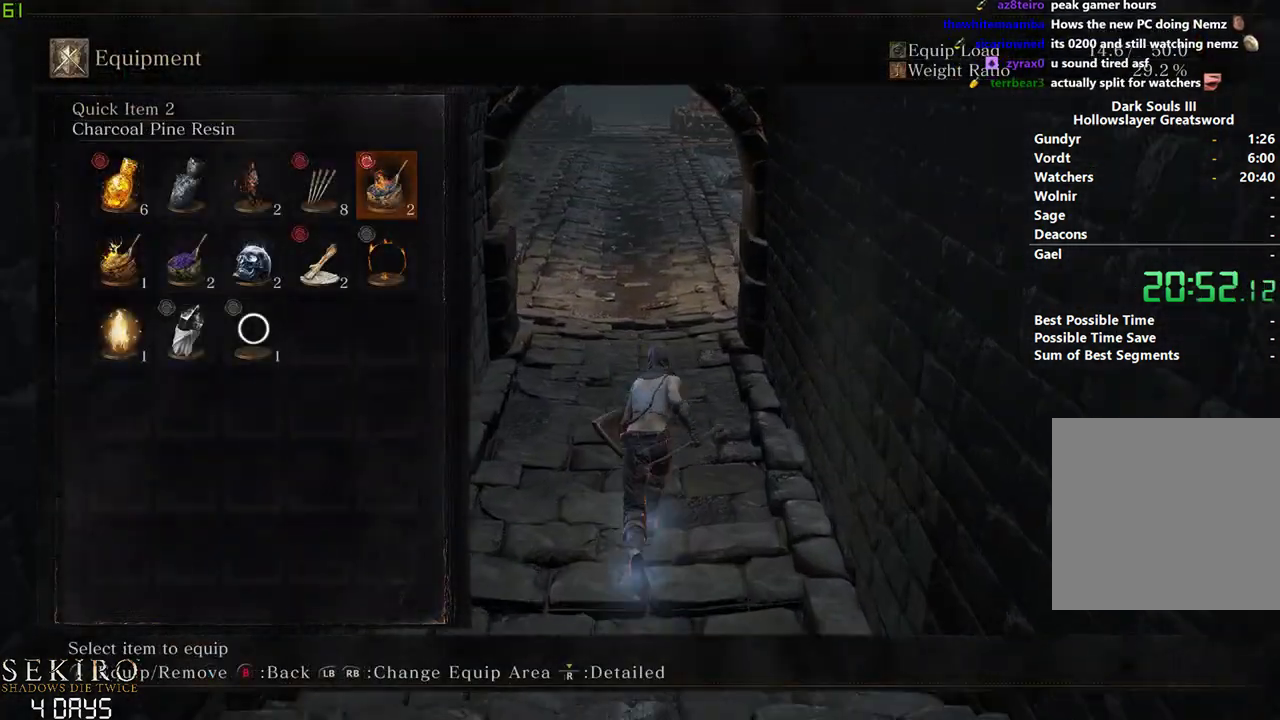
Gameplay with a controller (Xbox layout); each line is a JSON object with the inputs held at the frame after it. "events" lists button and stick changes between this image and that frame as [ms after this image, input, new state], when the widget could be followed in between.
{"buttons": ["B"], "left_stick": "center", "right_stick": "center"}
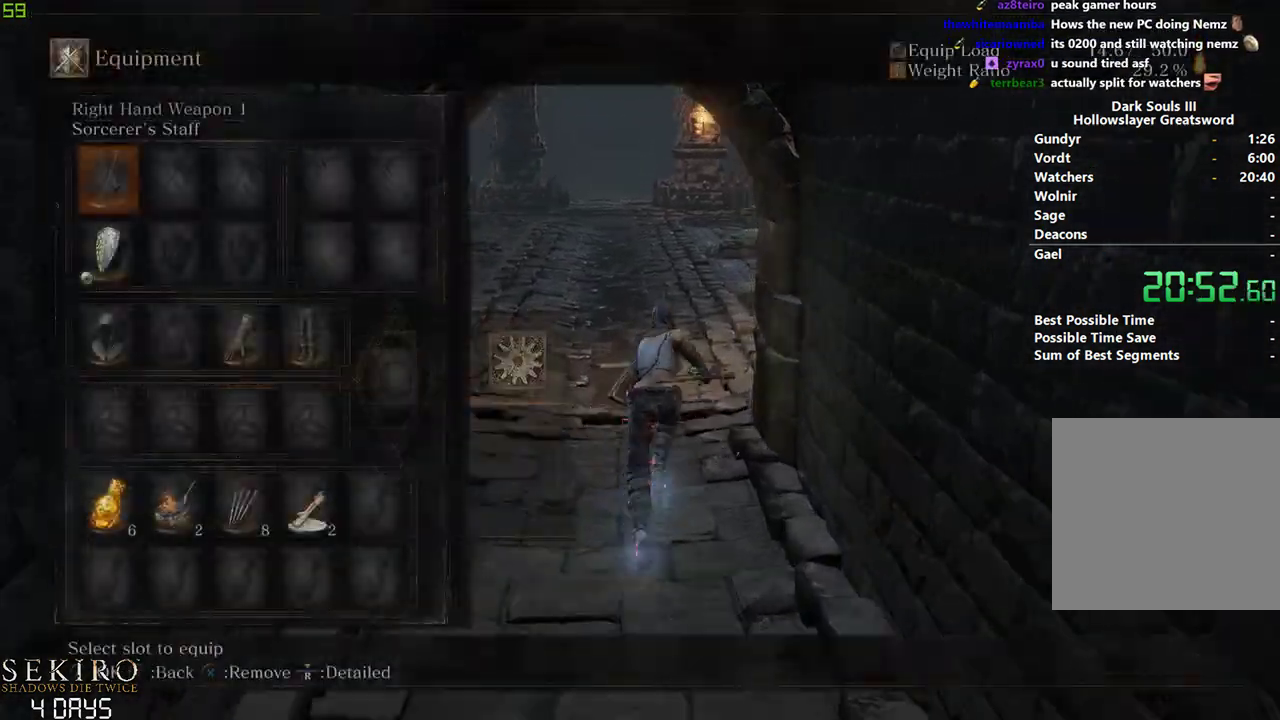
{"buttons": ["B", "DPAD_LEFT"], "left_stick": "center", "right_stick": "center", "events": [[17, "A", "down"], [150, "A", "up"], [450, "DPAD_LEFT", "down"]]}
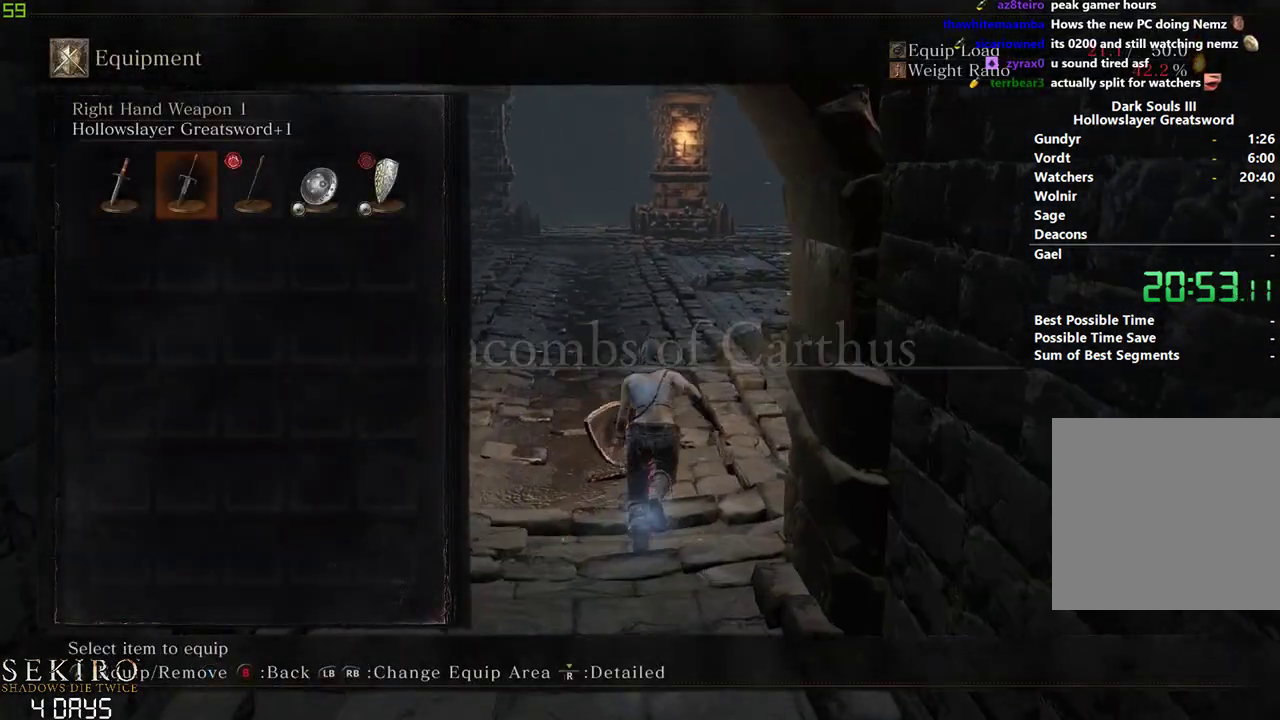
{"buttons": ["B"], "left_stick": "center", "right_stick": "center", "events": [[33, "DPAD_LEFT", "up"], [233, "A", "down"], [400, "A", "up"], [400, "START", "down"], [467, "START", "up"]]}
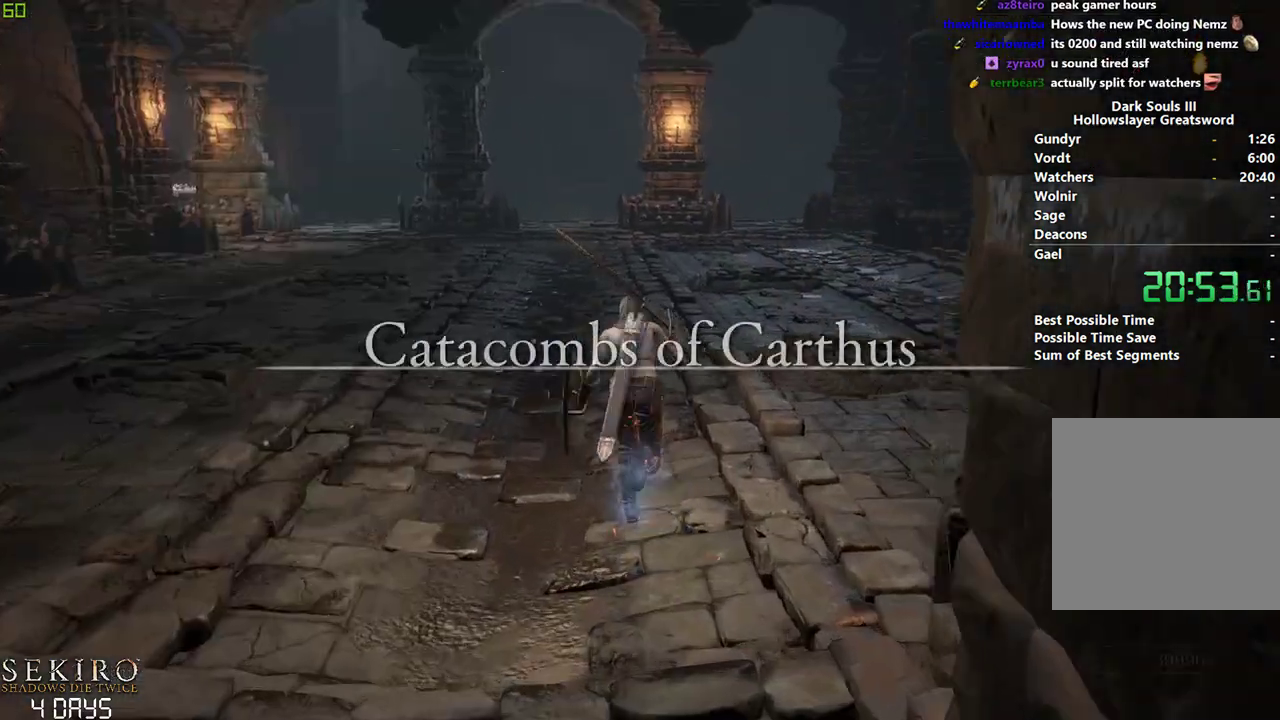
{"buttons": ["B", "DPAD_DOWN"], "left_stick": "center", "right_stick": "center", "events": [[117, "Y", "down"], [233, "Y", "up"], [383, "DPAD_DOWN", "down"]]}
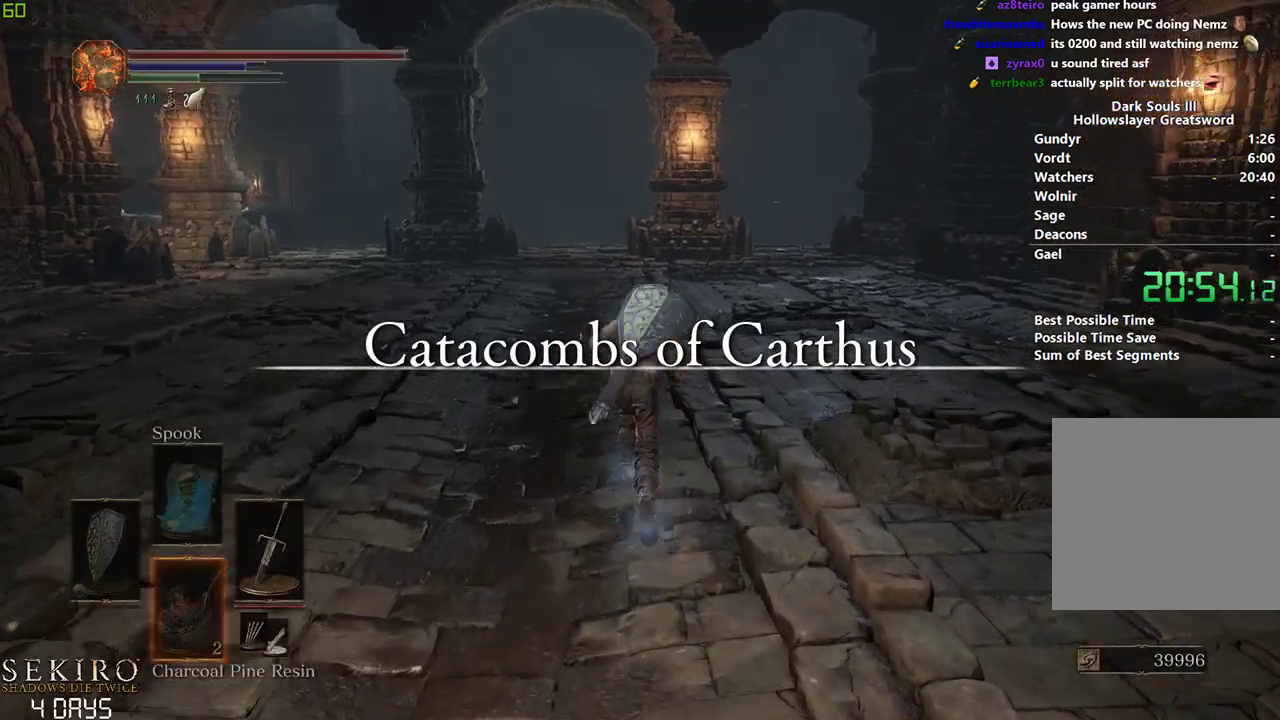
{"buttons": ["B"], "left_stick": "center", "right_stick": "center", "events": [[133, "right_stick", "down"], [317, "right_stick", "center"], [483, "DPAD_DOWN", "up"]]}
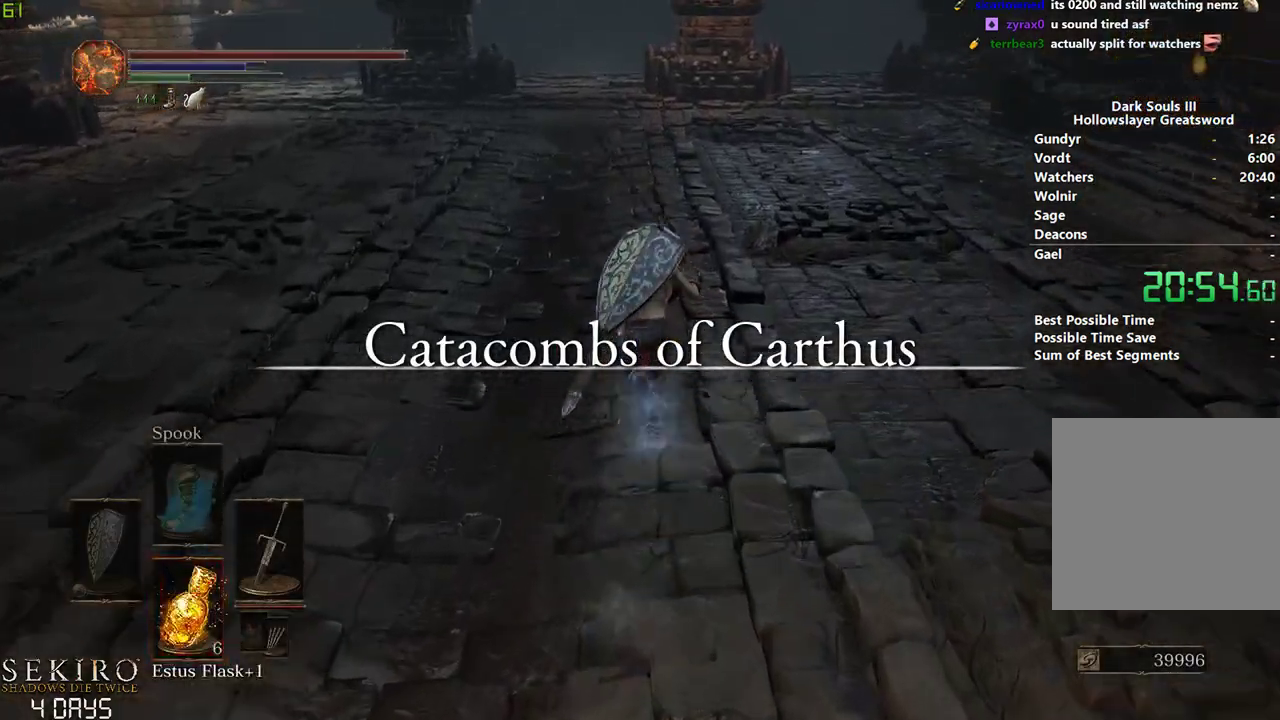
{"buttons": ["B"], "left_stick": "center", "right_stick": "center", "events": []}
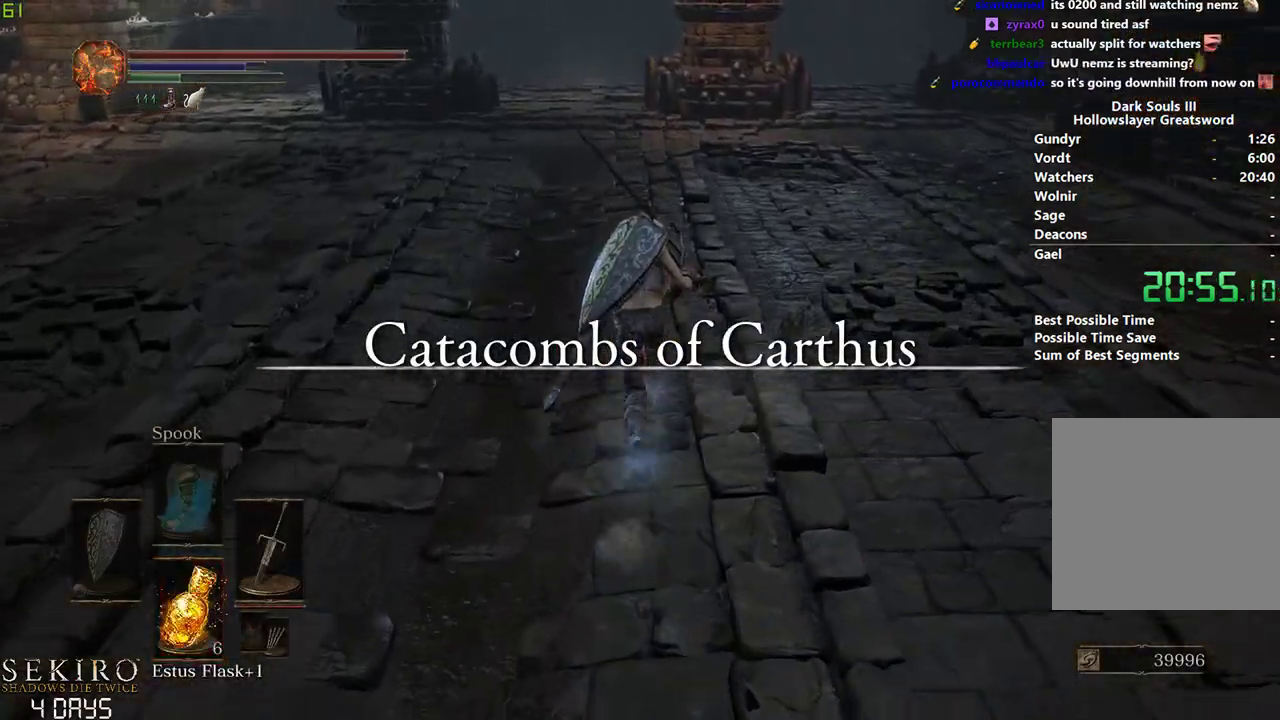
{"buttons": ["B"], "left_stick": "center", "right_stick": "center", "events": []}
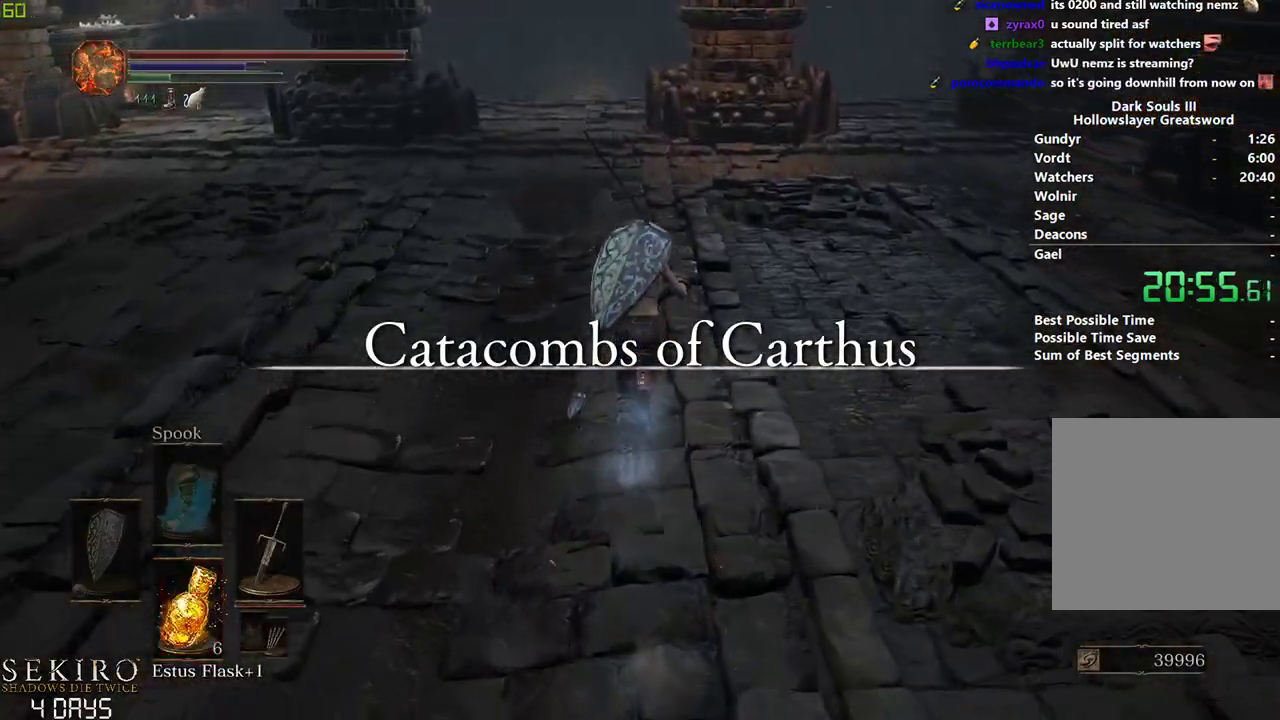
{"buttons": [], "left_stick": "center", "right_stick": "center", "events": [[467, "B", "up"]]}
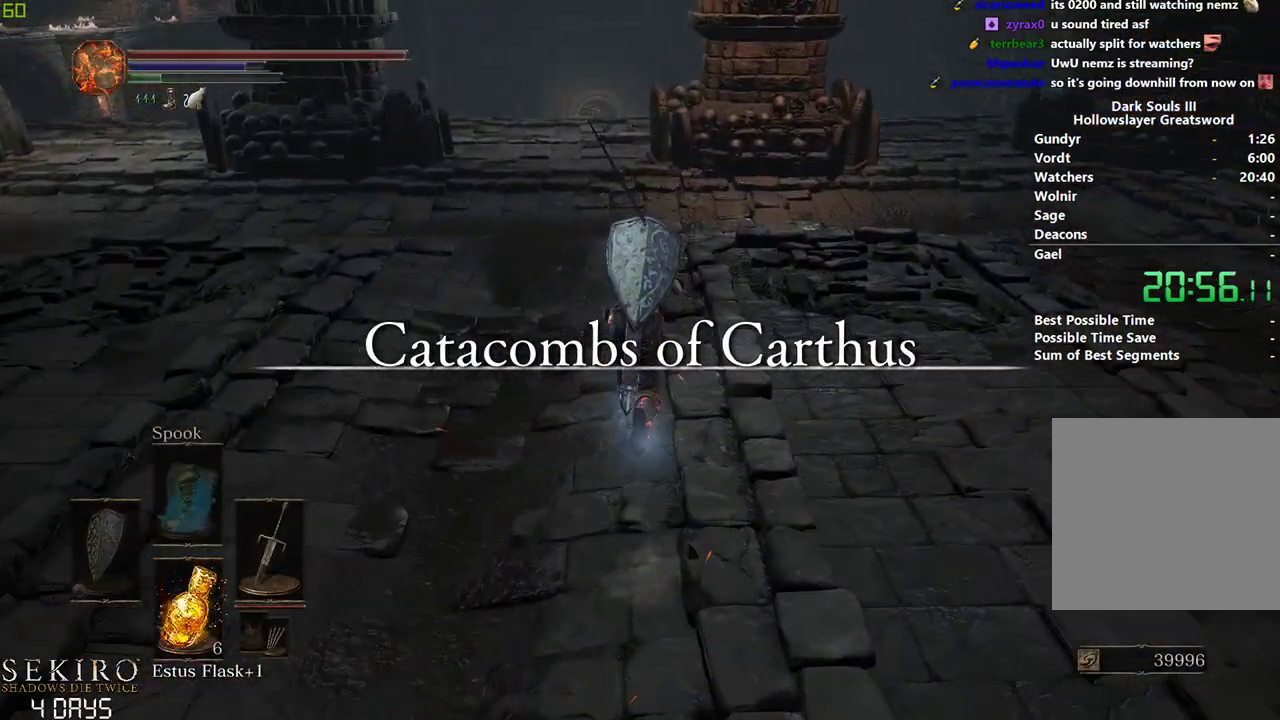
{"buttons": ["B"], "left_stick": "center", "right_stick": "center", "events": [[100, "B", "down"]]}
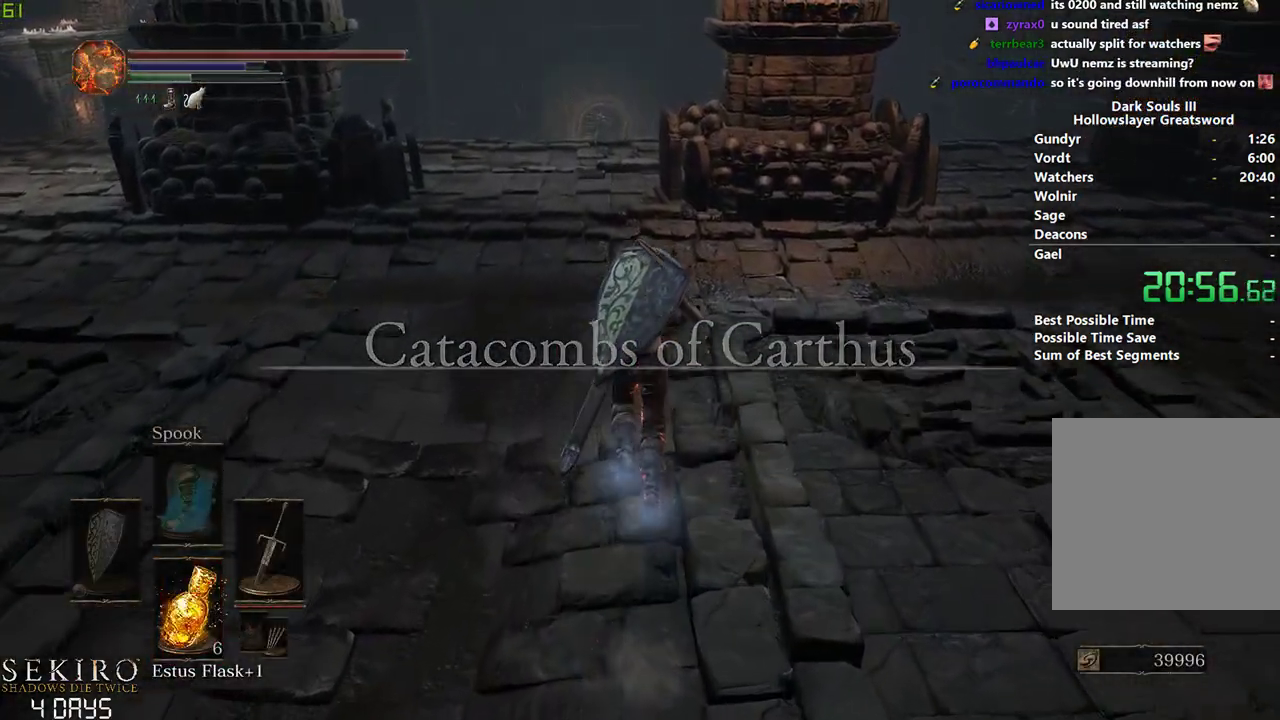
{"buttons": ["B"], "left_stick": "center", "right_stick": "center", "events": []}
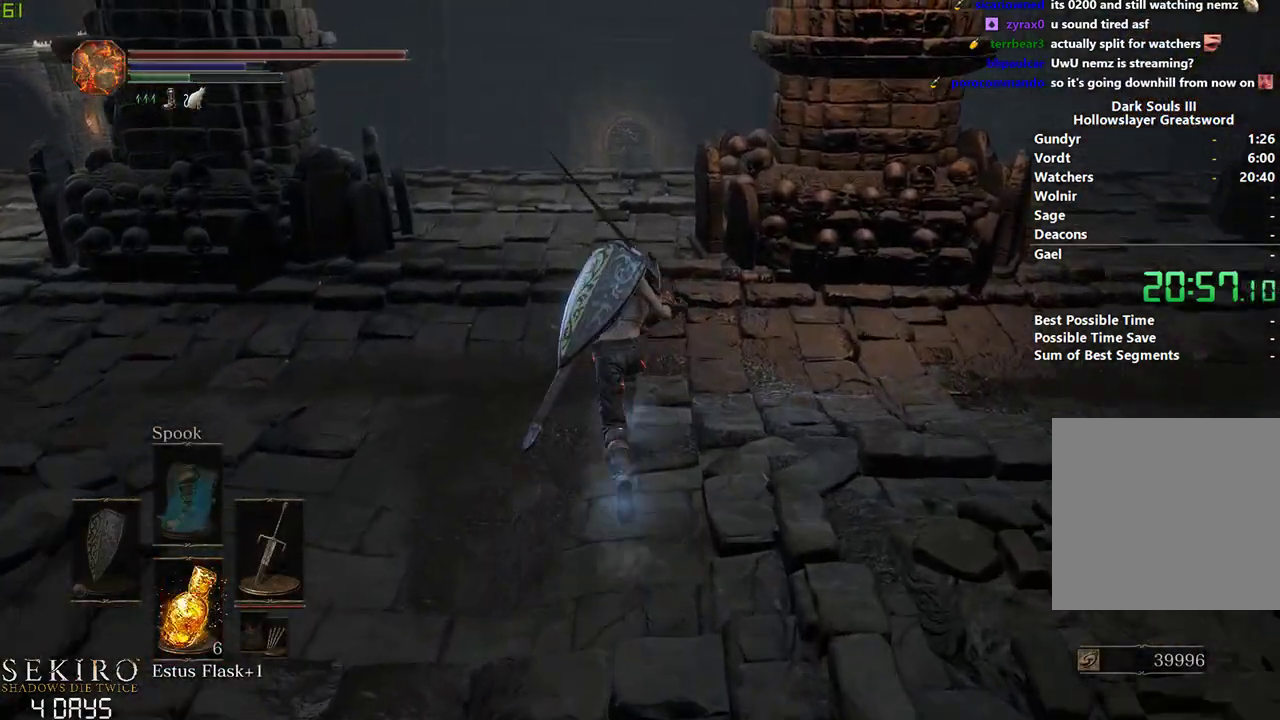
{"buttons": ["B"], "left_stick": "center", "right_stick": "down-right", "events": [[433, "right_stick", "down-right"]]}
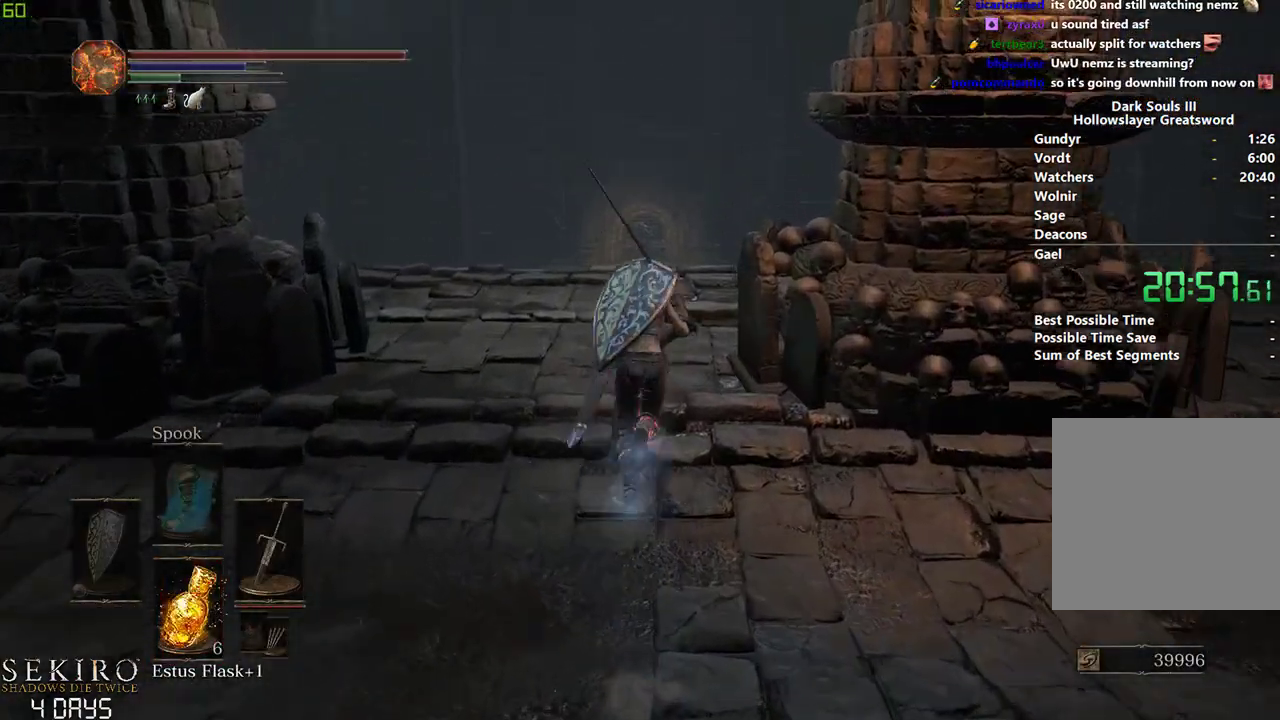
{"buttons": ["B"], "left_stick": "center", "right_stick": "down-right", "events": []}
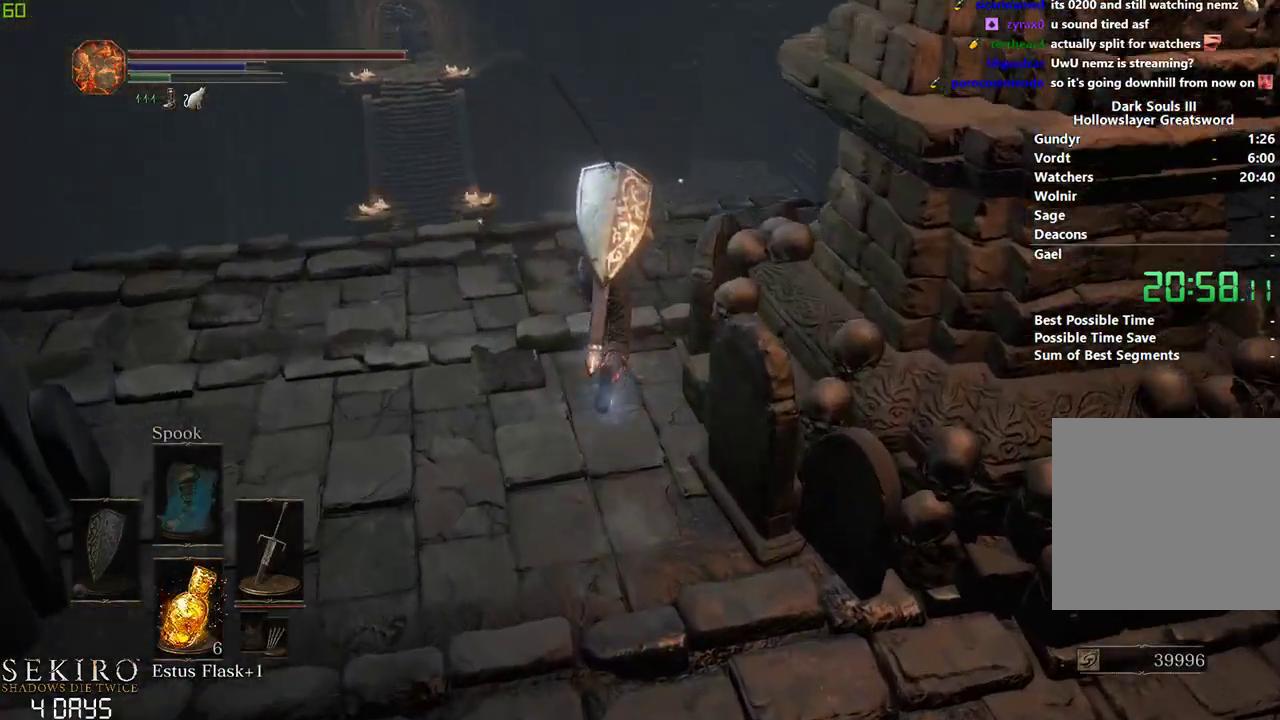
{"buttons": ["B"], "left_stick": "center", "right_stick": "center", "events": [[367, "right_stick", "center"]]}
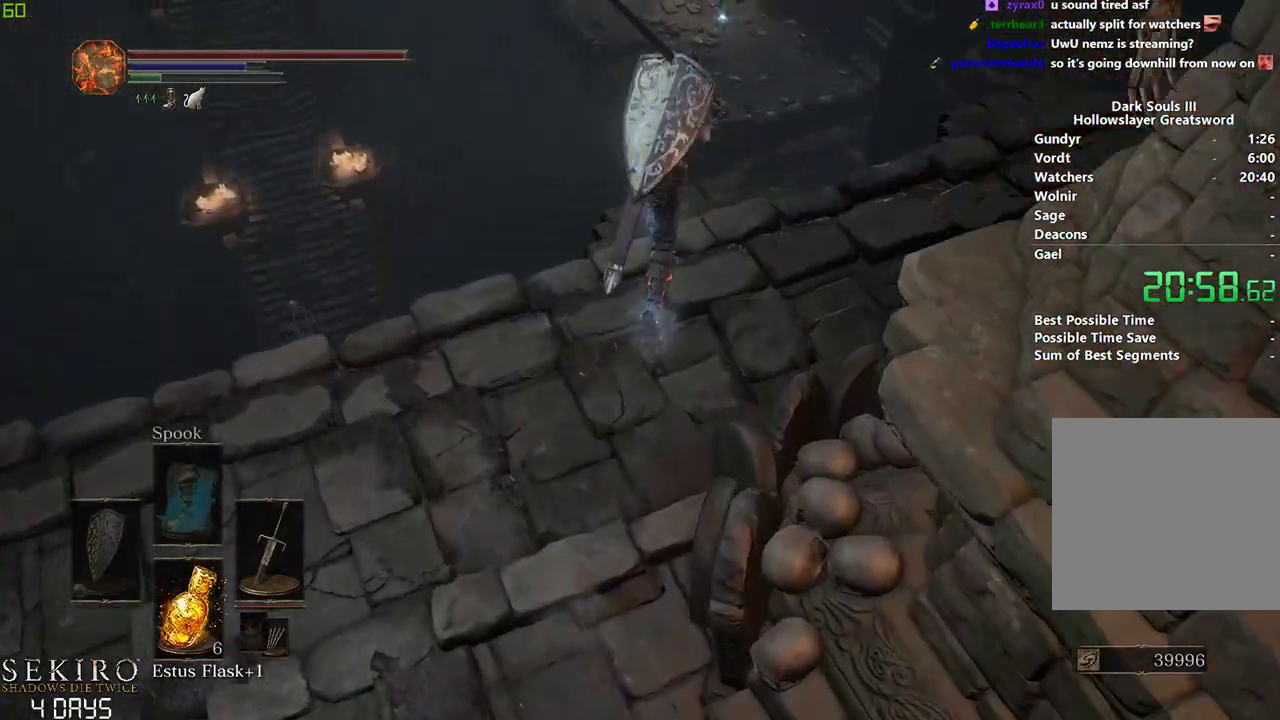
{"buttons": [], "left_stick": "center", "right_stick": "down", "events": [[83, "X", "down"], [150, "X", "up"], [350, "B", "up"], [383, "right_stick", "down"]]}
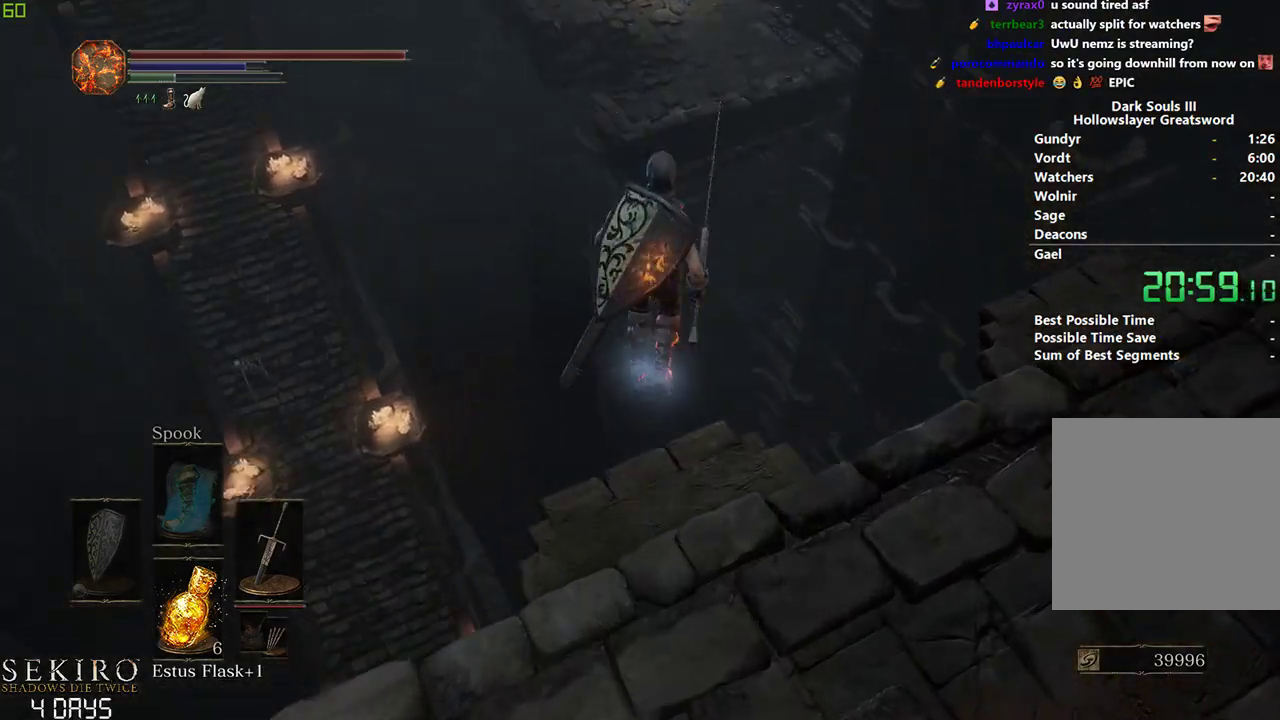
{"buttons": [], "left_stick": "left", "right_stick": "center", "events": [[300, "right_stick", "center"], [483, "left_stick", "left"]]}
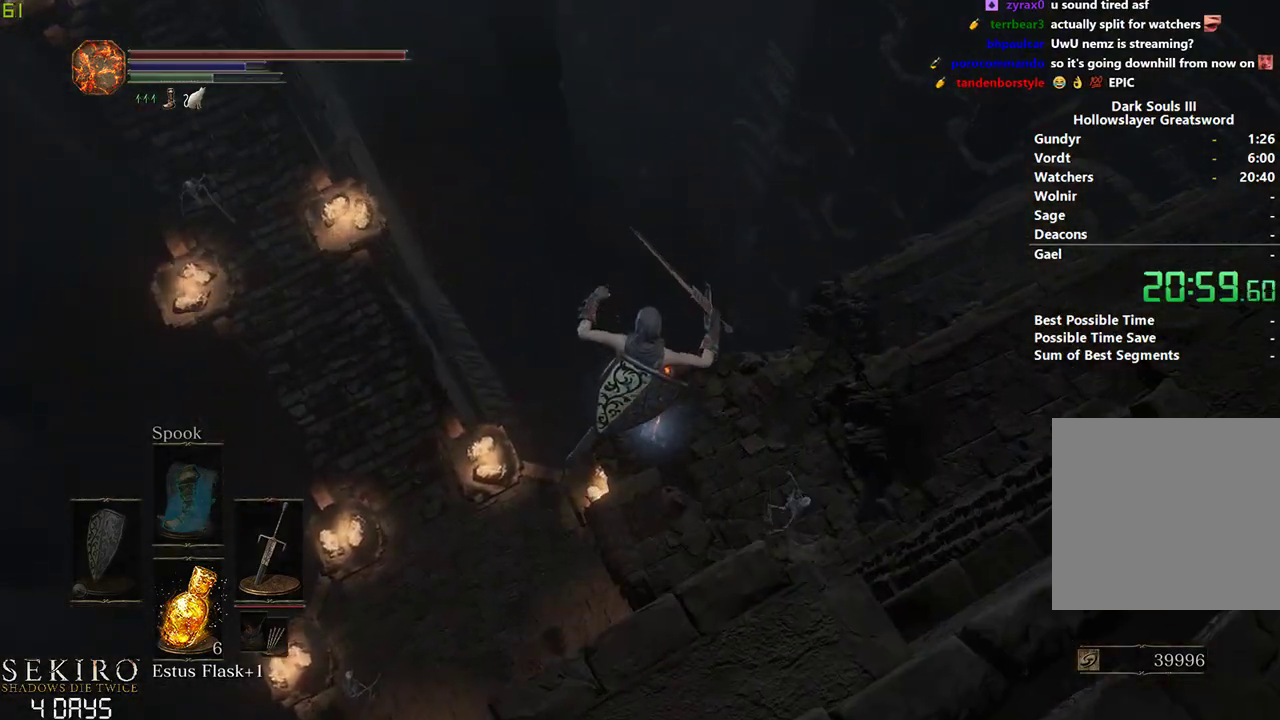
{"buttons": [], "left_stick": "down-left", "right_stick": "center", "events": [[67, "left_stick", "down-left"], [83, "B", "down"], [167, "B", "up"], [250, "B", "down"], [333, "B", "up"], [400, "B", "down"], [483, "B", "up"]]}
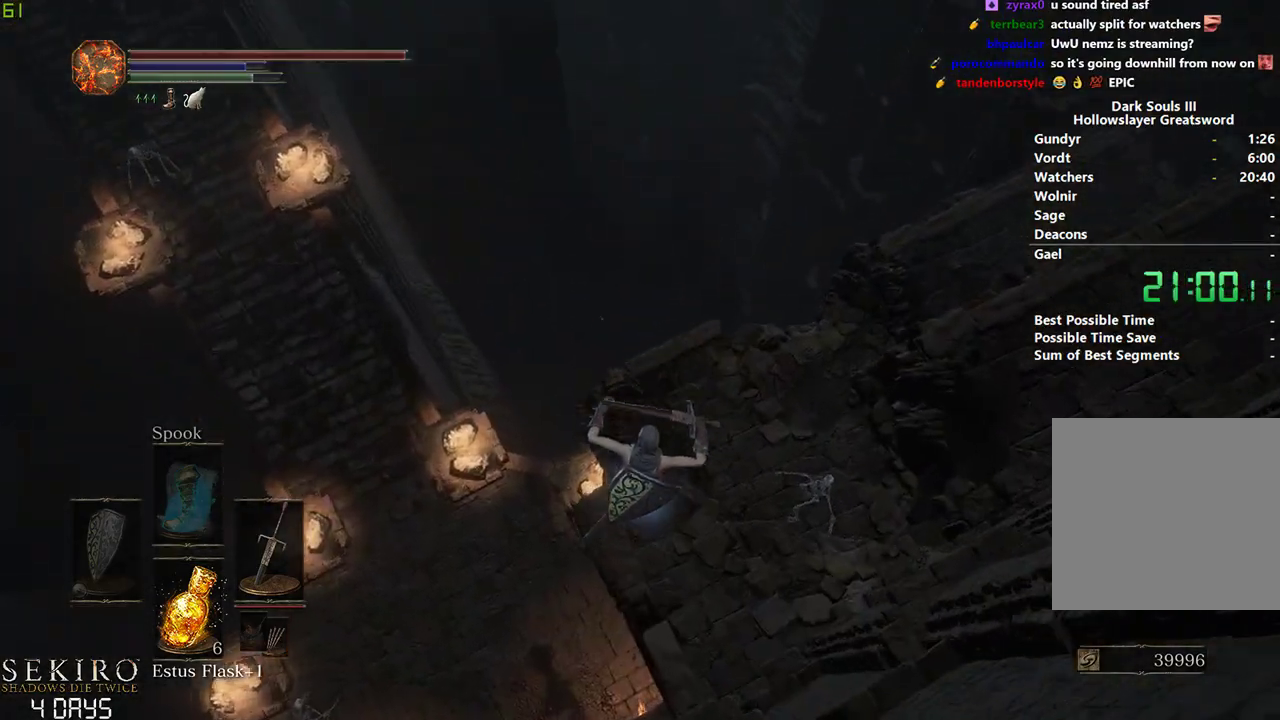
{"buttons": [], "left_stick": "down-left", "right_stick": "center", "events": [[67, "B", "down"], [150, "B", "up"], [217, "B", "down"], [317, "B", "up"], [400, "B", "down"], [450, "B", "up"]]}
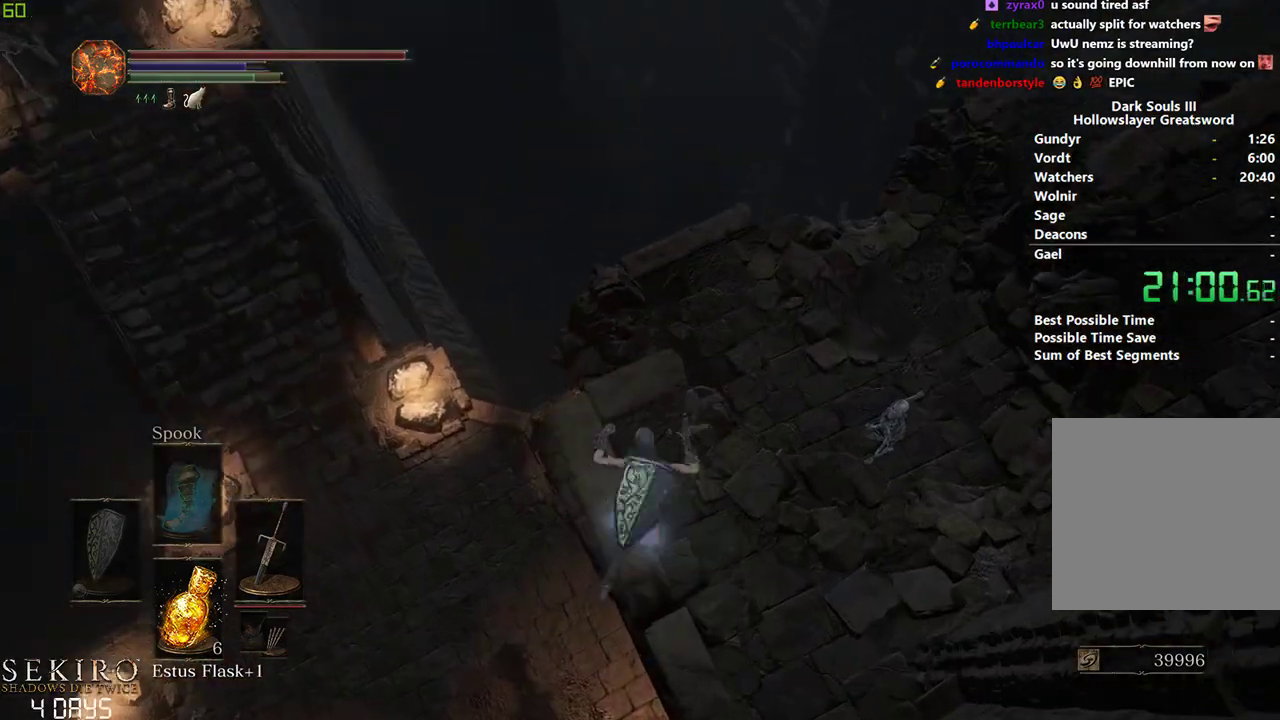
{"buttons": [], "left_stick": "down-left", "right_stick": "center", "events": [[33, "B", "down"], [117, "B", "up"], [183, "B", "down"], [233, "B", "up"]]}
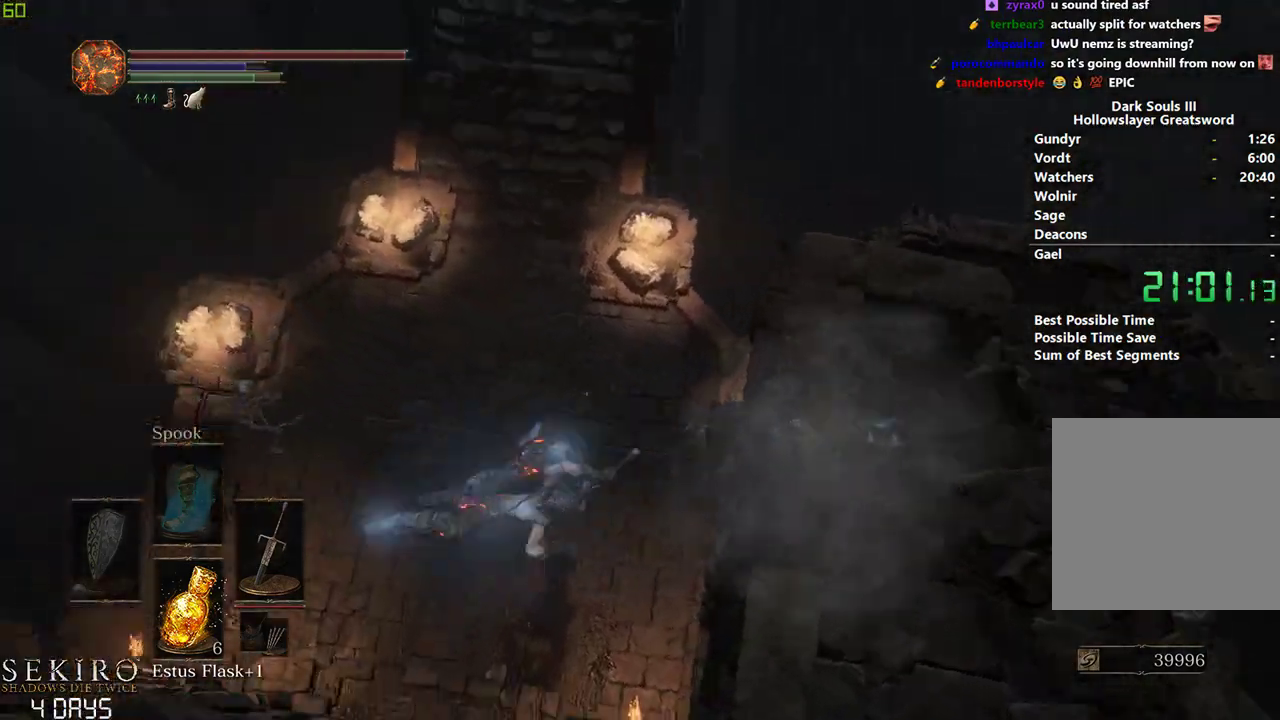
{"buttons": [], "left_stick": "left", "right_stick": "left", "events": [[117, "right_stick", "left"], [367, "left_stick", "left"], [417, "B", "down"], [500, "B", "up"]]}
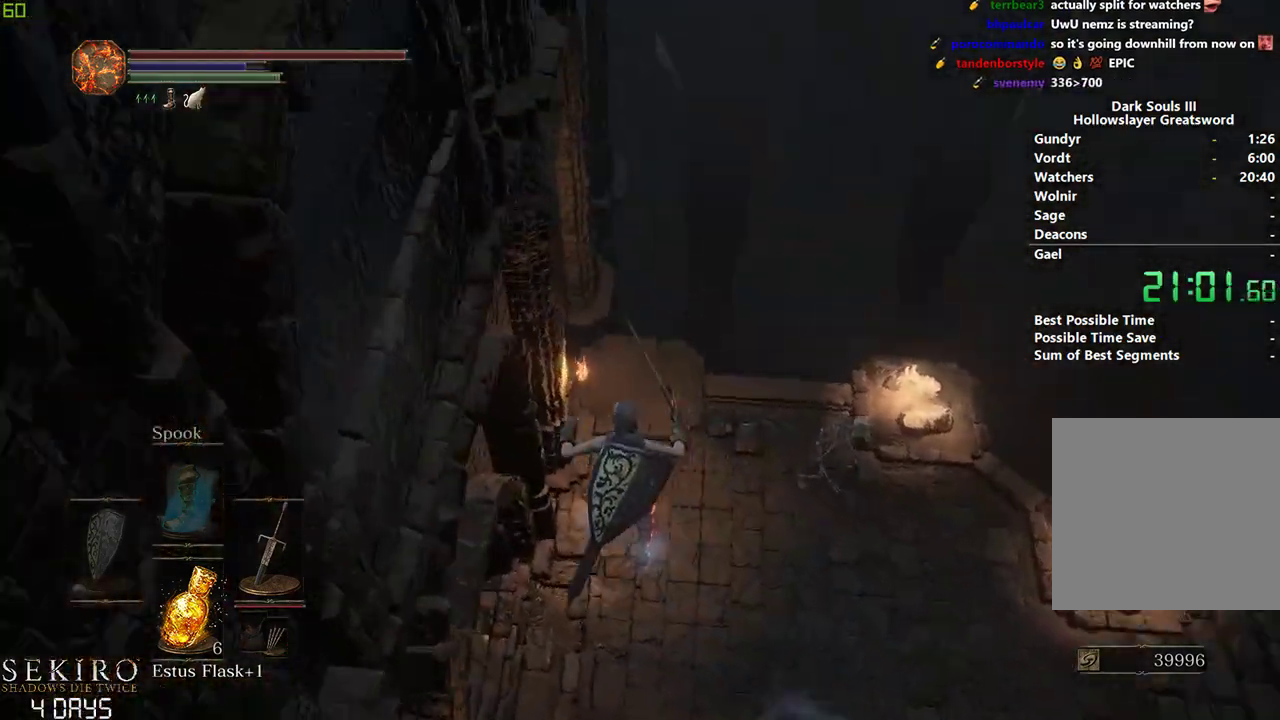
{"buttons": [], "left_stick": "left", "right_stick": "up-left", "events": [[67, "right_stick", "up-left"], [83, "B", "down"], [167, "B", "up"], [250, "B", "down"], [350, "B", "up"], [417, "B", "down"], [483, "B", "up"]]}
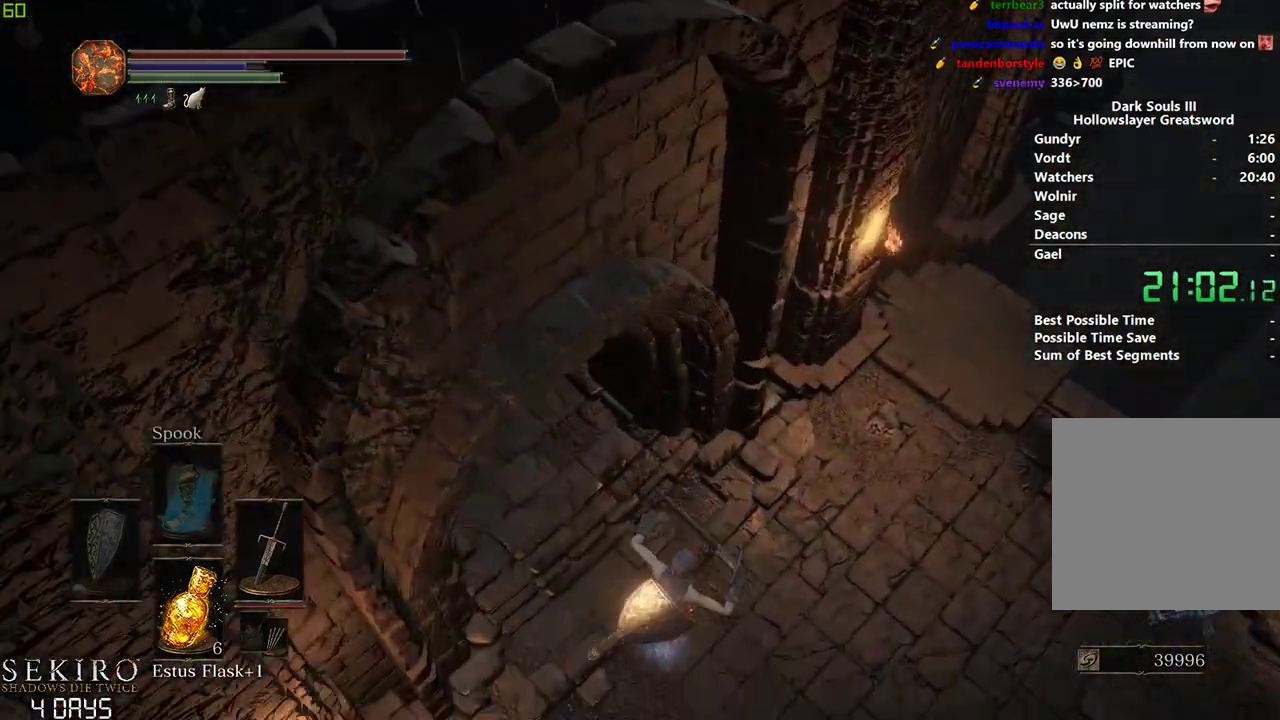
{"buttons": ["B"], "left_stick": "center", "right_stick": "up-left", "events": [[67, "B", "down"], [167, "B", "up"], [217, "B", "down"], [300, "B", "up"], [383, "B", "down"], [483, "left_stick", "center"]]}
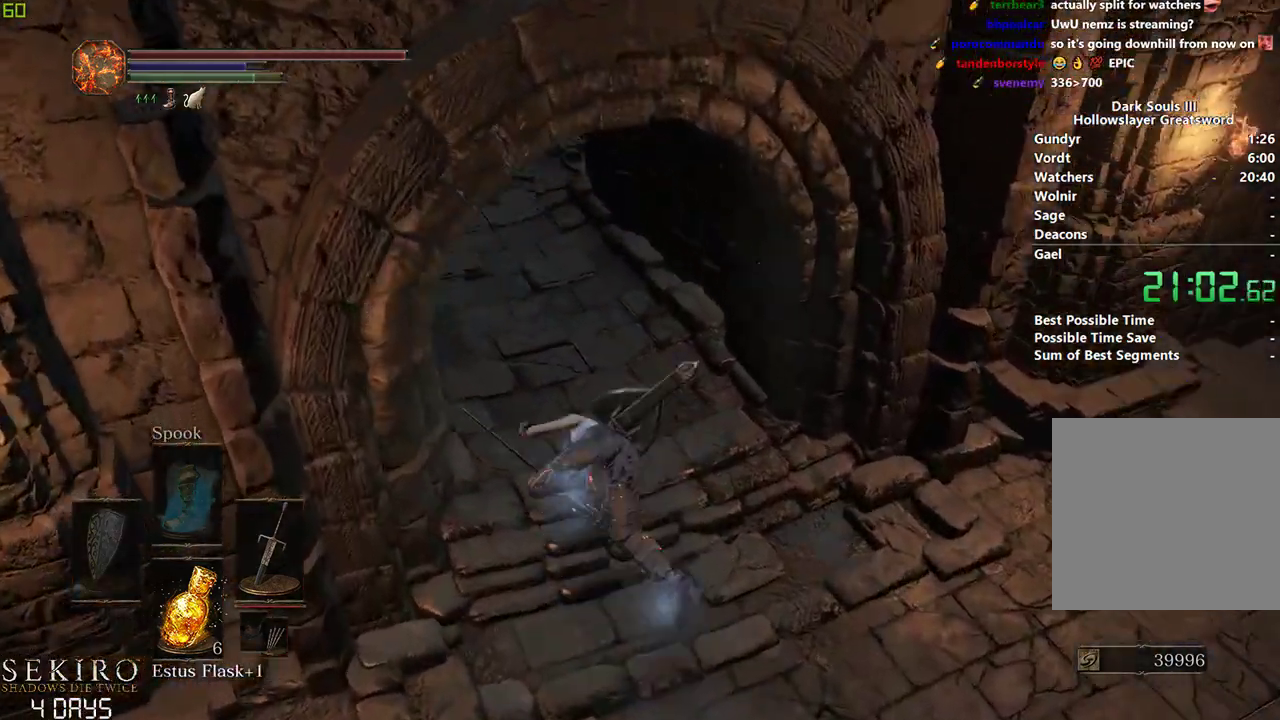
{"buttons": ["B"], "left_stick": "center", "right_stick": "center", "events": [[300, "right_stick", "center"]]}
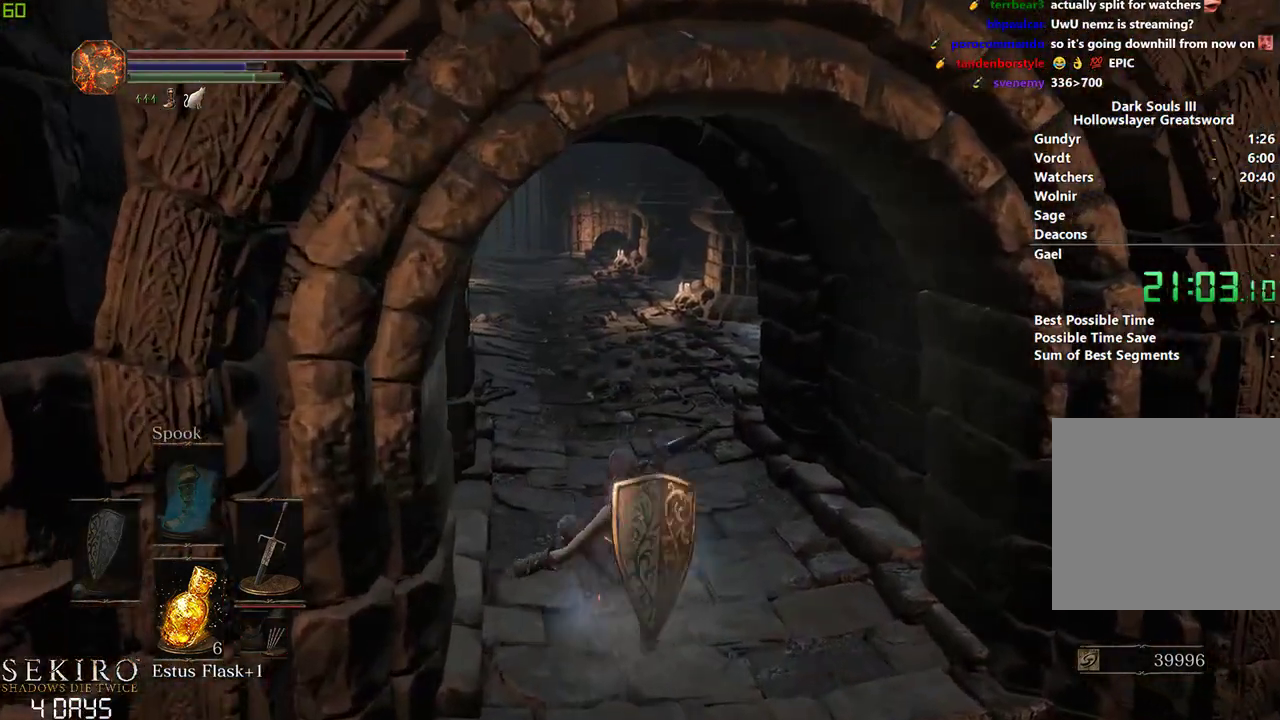
{"buttons": ["B"], "left_stick": "center", "right_stick": "right", "events": [[283, "right_stick", "right"]]}
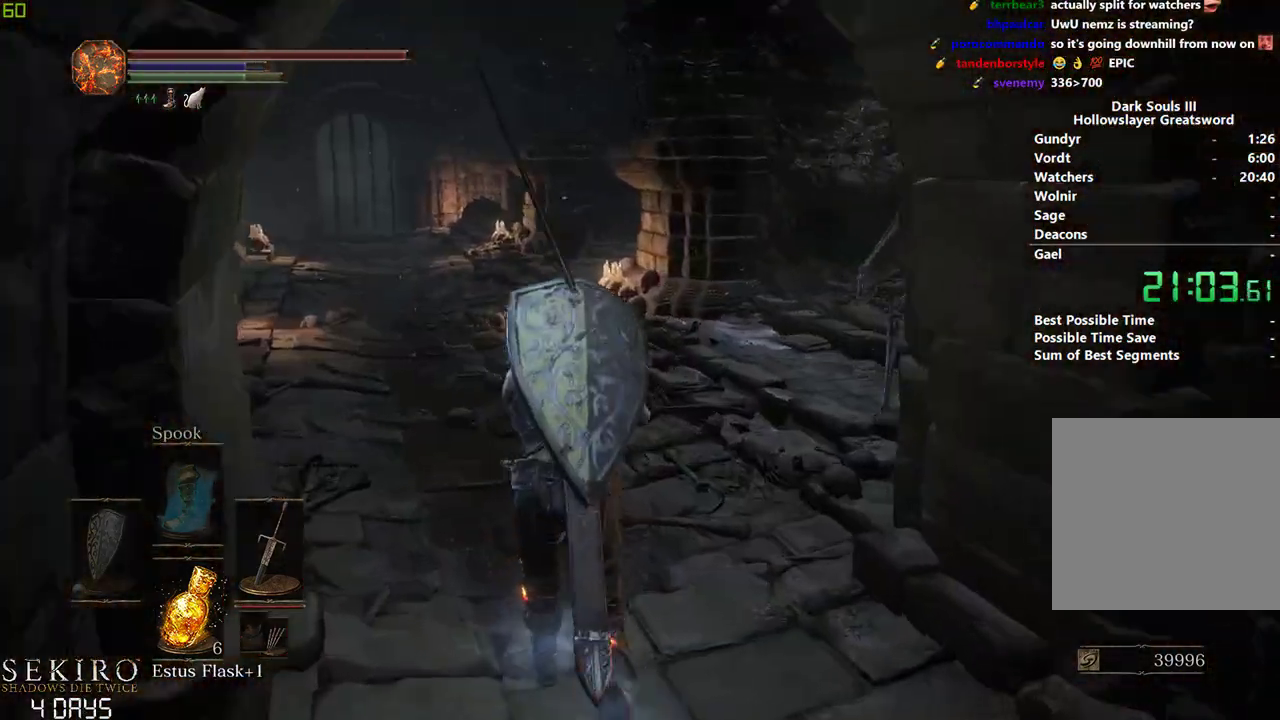
{"buttons": ["R2"], "left_stick": "center", "right_stick": "center", "events": [[100, "B", "up"], [217, "R2", "down"], [367, "right_stick", "center"]]}
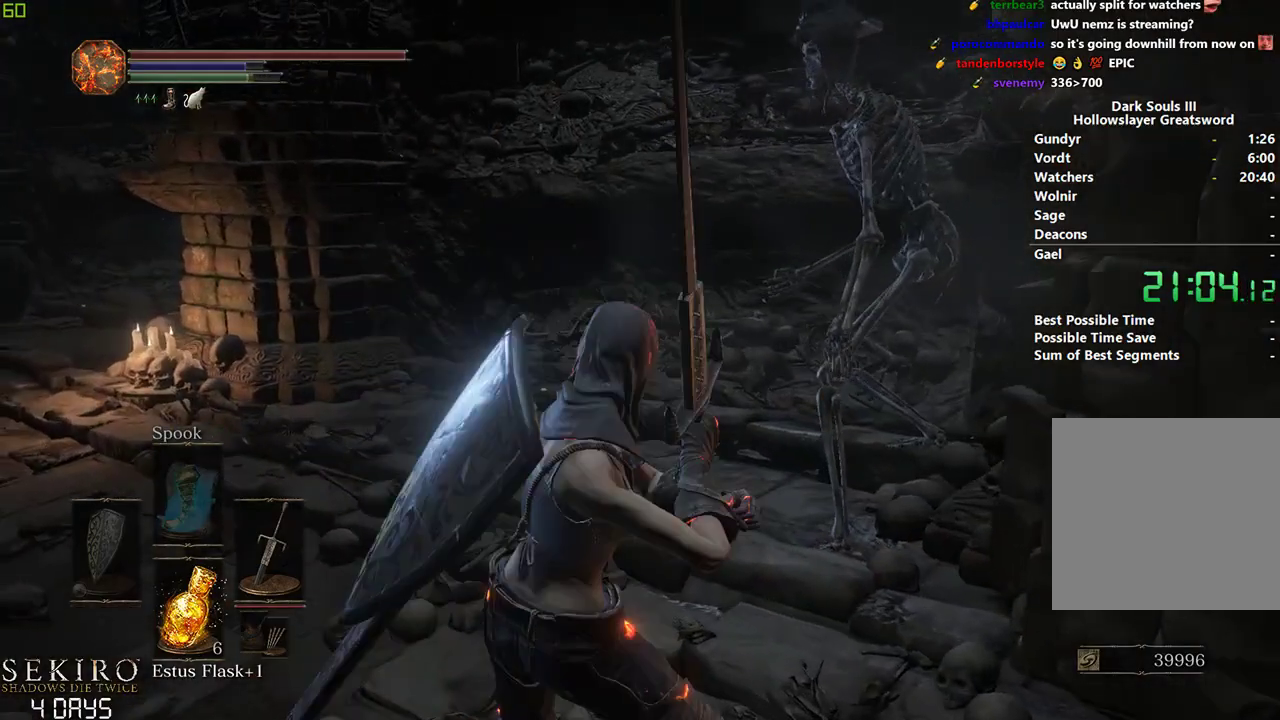
{"buttons": ["R2"], "left_stick": "center", "right_stick": "center", "events": []}
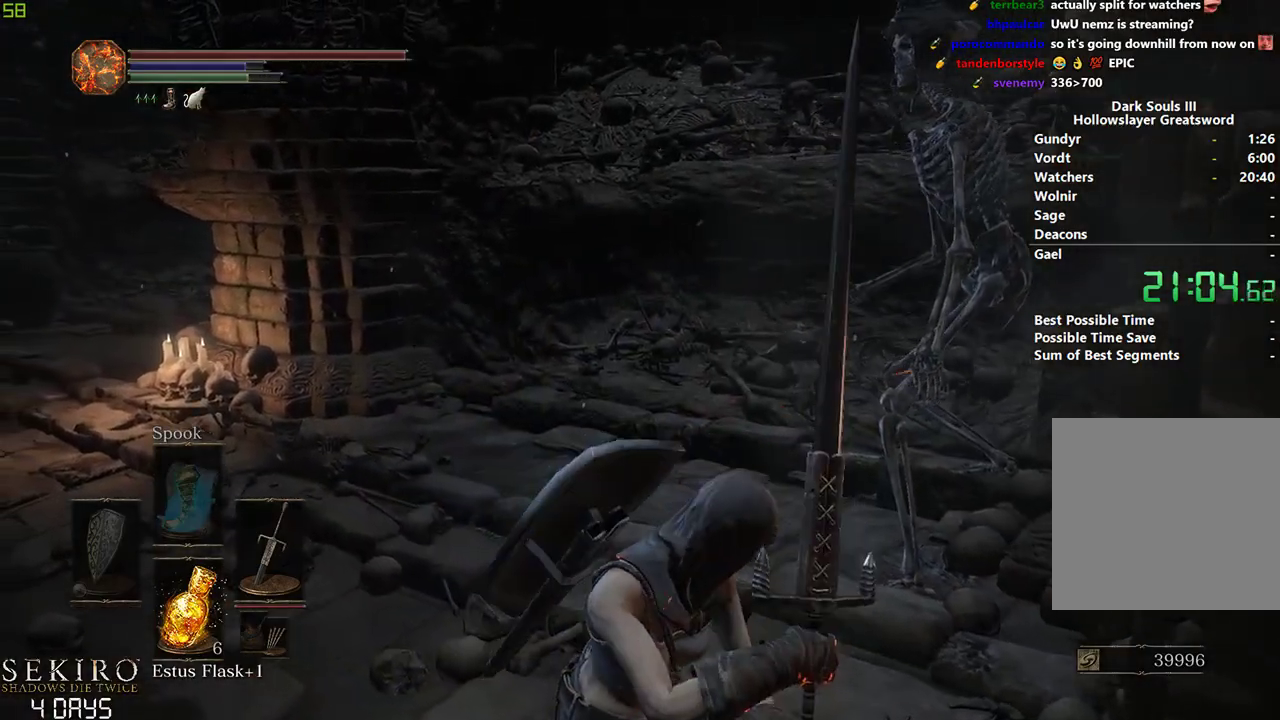
{"buttons": ["R2"], "left_stick": "center", "right_stick": "center", "events": [[283, "right_stick", "down-right"], [483, "right_stick", "center"]]}
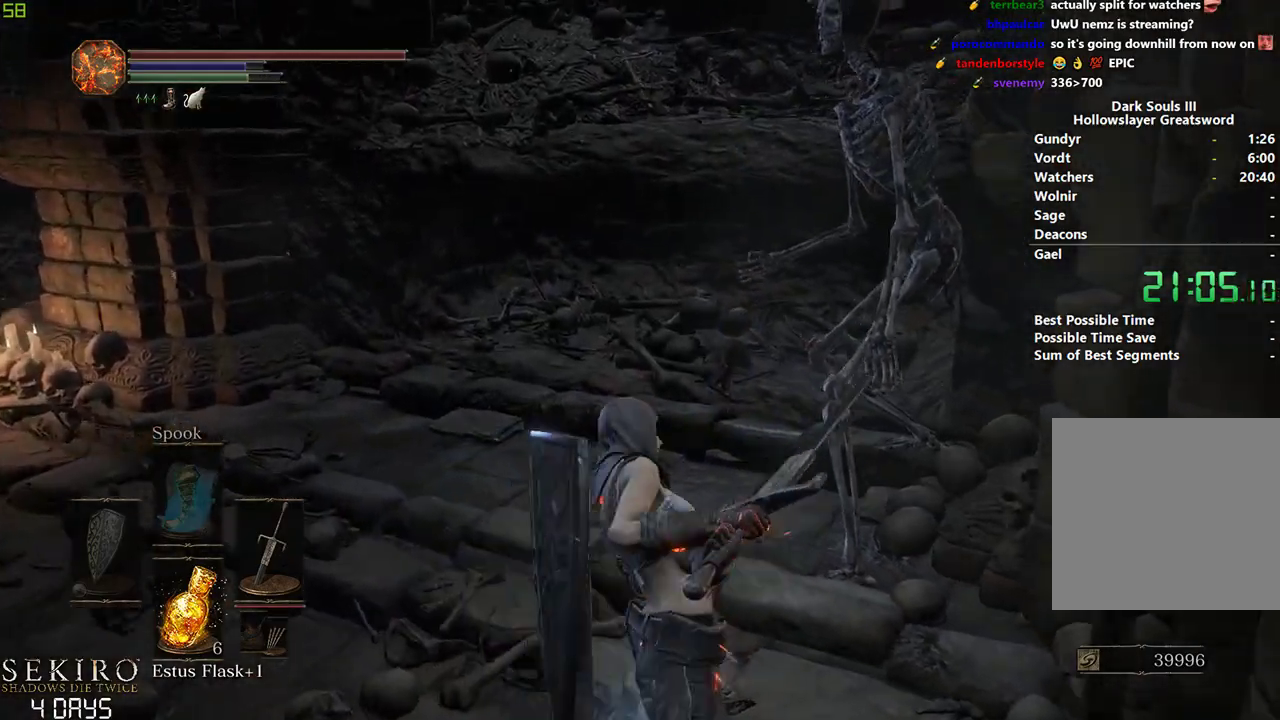
{"buttons": [], "left_stick": "center", "right_stick": "center", "events": [[467, "R2", "up"]]}
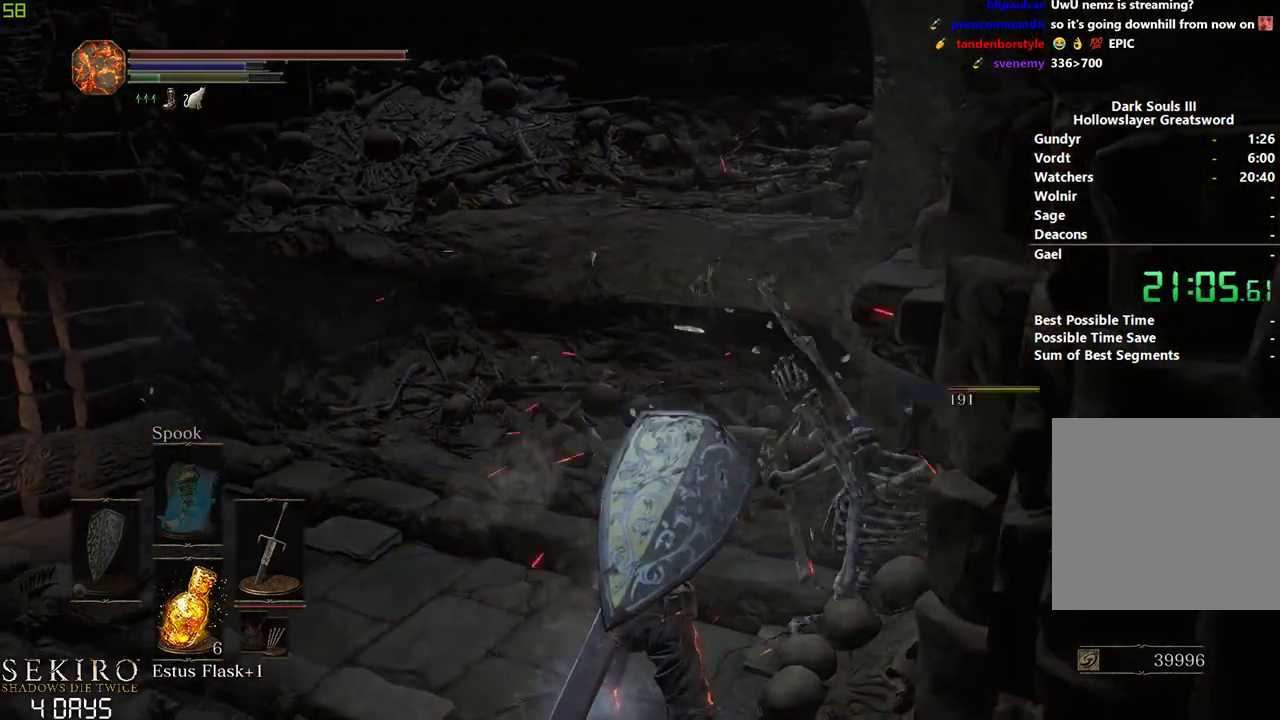
{"buttons": [], "left_stick": "left", "right_stick": "down-right", "events": [[17, "left_stick", "left"], [317, "right_stick", "down-right"]]}
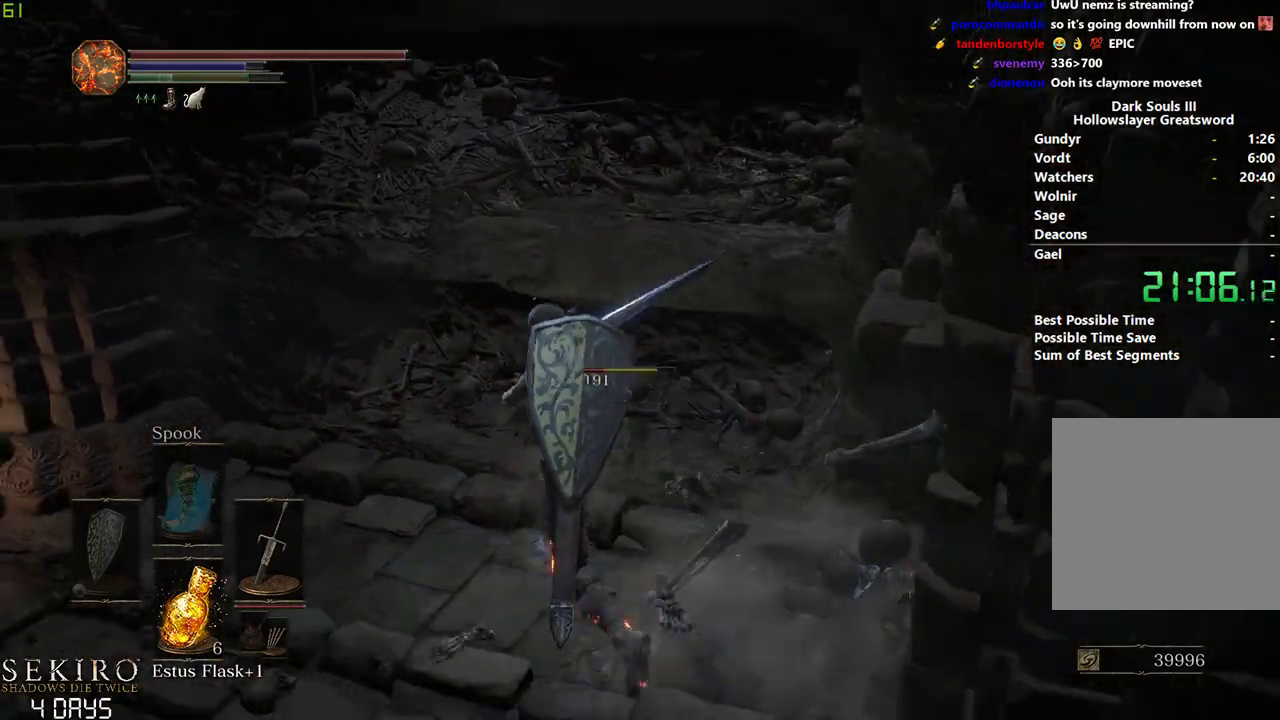
{"buttons": [], "left_stick": "down-left", "right_stick": "right", "events": [[33, "right_stick", "right"], [83, "left_stick", "down-left"]]}
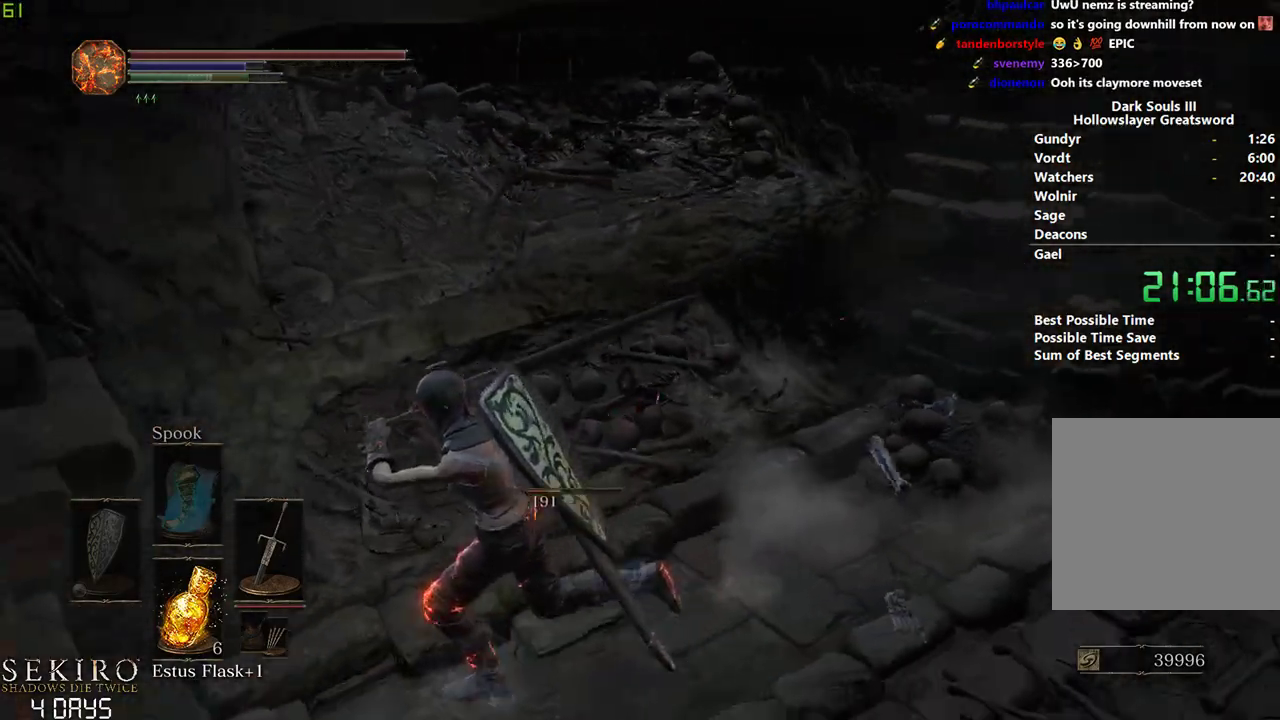
{"buttons": ["R2"], "left_stick": "down", "right_stick": "center", "events": [[200, "right_stick", "center"], [217, "R2", "down"], [250, "left_stick", "down"], [267, "R2", "up"], [317, "R2", "down"]]}